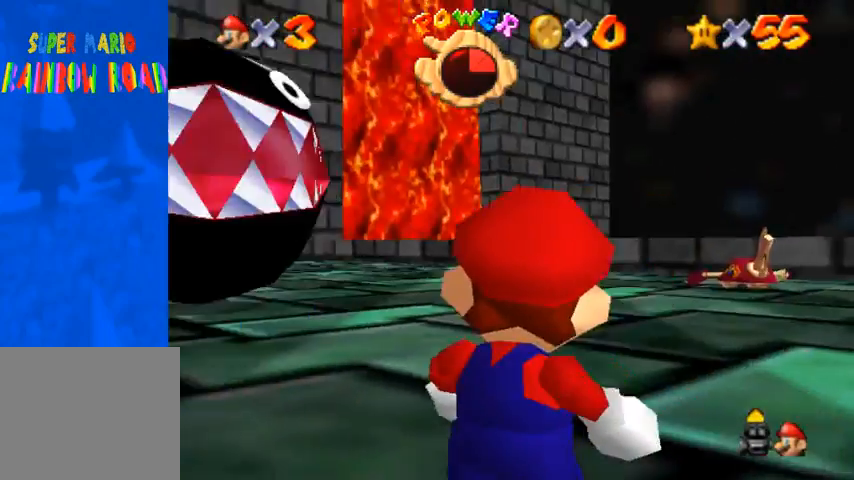
Gameplay with a controller (PlayStation layout); each line is a JSON object with the inputs held at the frame after it. "events" lists button and stick changes between this image and that frame as [ms after this image, input, new state], when the widget could be followed in between. Not read: L3 R3.
{"buttons": [], "left_stick": "center", "right_stick": "center", "events": [[100, "left_stick", "center"], [300, "left_stick", "down"], [367, "left_stick", "center"]]}
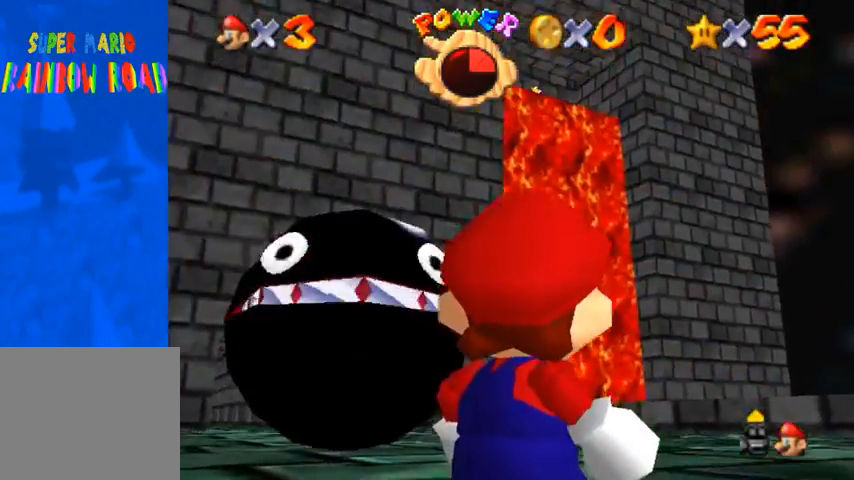
{"buttons": [], "left_stick": "center", "right_stick": "center", "events": []}
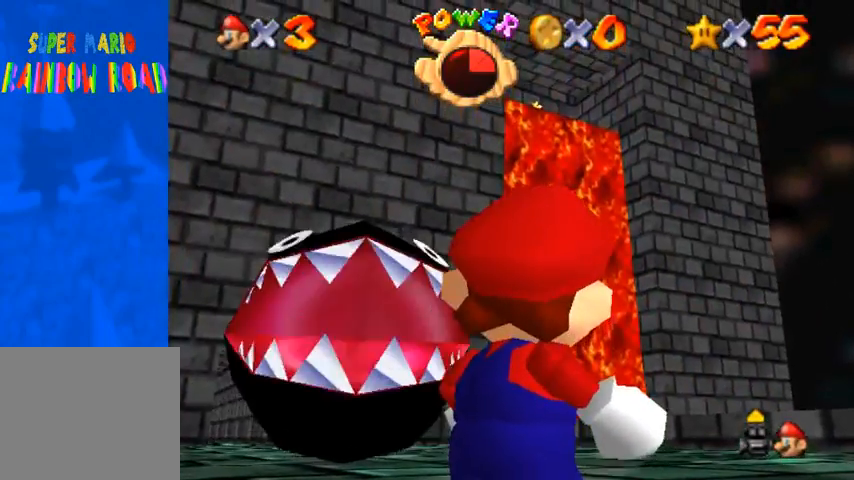
{"buttons": [], "left_stick": "center", "right_stick": "down-right", "events": [[500, "right_stick", "down-right"]]}
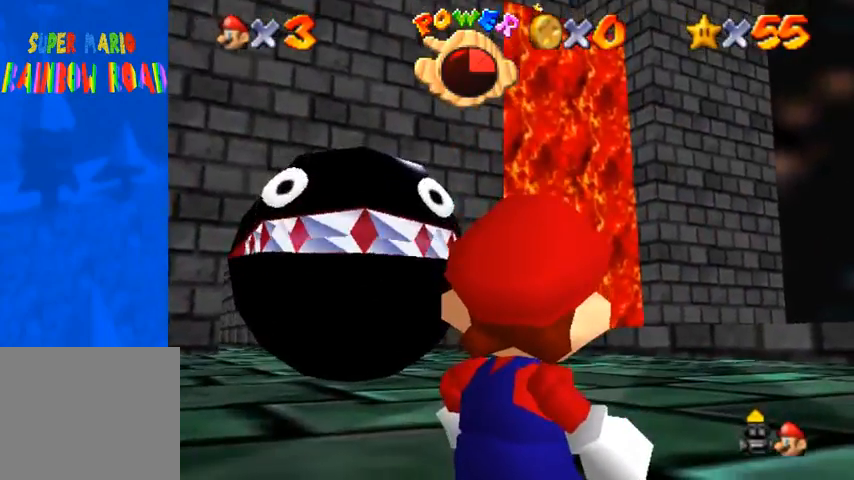
{"buttons": [], "left_stick": "up-left", "right_stick": "down", "events": [[67, "left_stick", "up"], [133, "right_stick", "center"], [200, "left_stick", "up-left"], [200, "right_stick", "down-right"], [500, "right_stick", "down"]]}
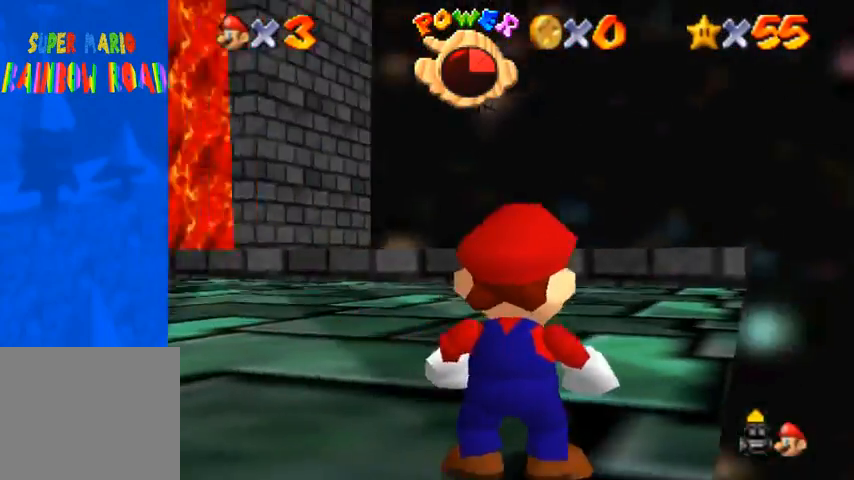
{"buttons": [], "left_stick": "left", "right_stick": "down", "events": [[433, "right_stick", "center"], [500, "left_stick", "left"], [500, "right_stick", "down"]]}
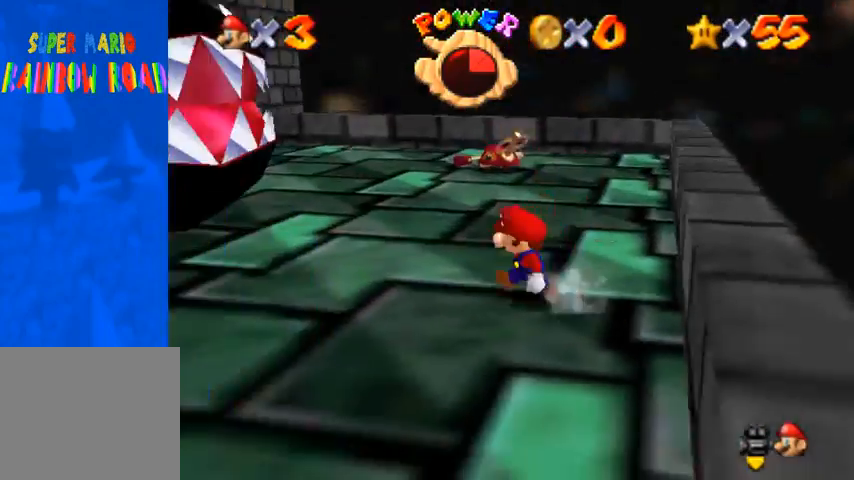
{"buttons": [], "left_stick": "left", "right_stick": "center", "events": [[67, "right_stick", "down-right"], [167, "right_stick", "center"], [233, "right_stick", "right"], [333, "right_stick", "center"]]}
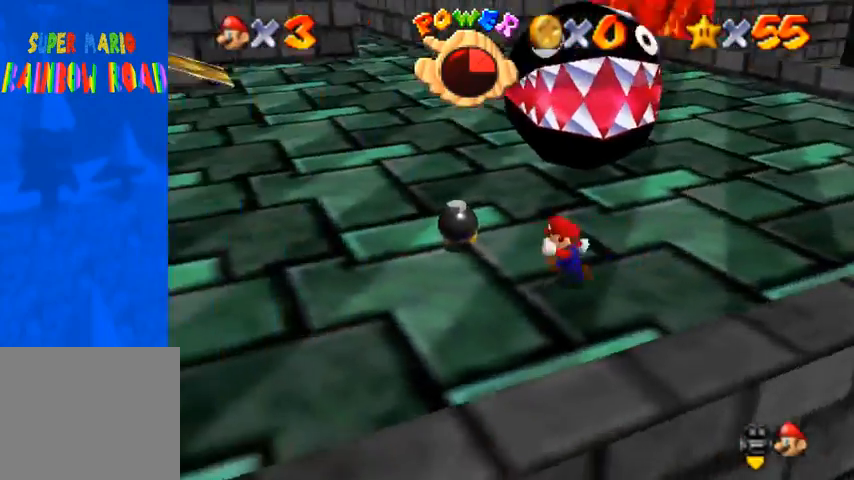
{"buttons": [], "left_stick": "up-left", "right_stick": "center", "events": [[200, "left_stick", "up-left"]]}
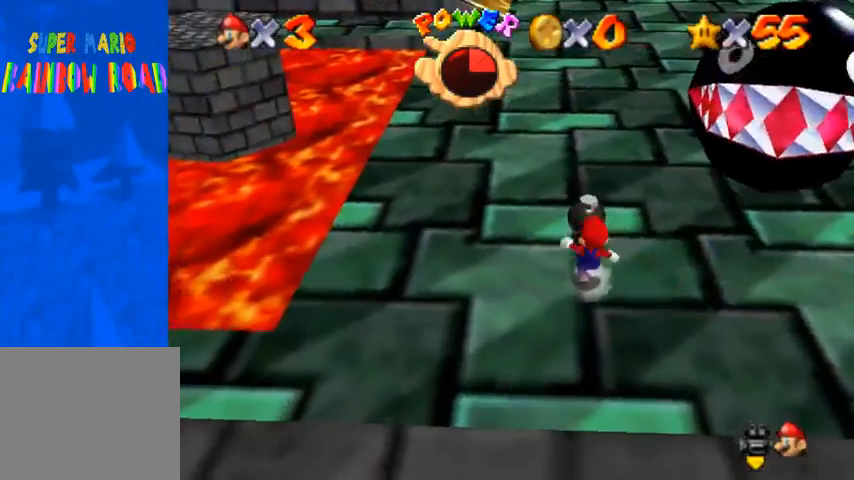
{"buttons": [], "left_stick": "center", "right_stick": "center", "events": [[67, "CROSS", "down"], [67, "SQUARE", "down"], [100, "left_stick", "up"], [267, "SQUARE", "up"], [300, "CROSS", "up"], [467, "left_stick", "center"]]}
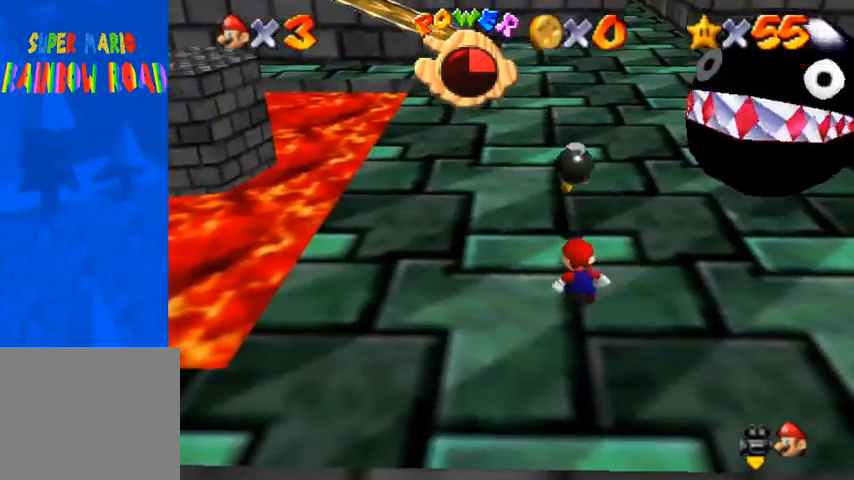
{"buttons": [], "left_stick": "up", "right_stick": "center", "events": [[100, "SQUARE", "down"], [167, "SQUARE", "up"], [167, "left_stick", "up"], [367, "right_stick", "right"], [467, "right_stick", "center"]]}
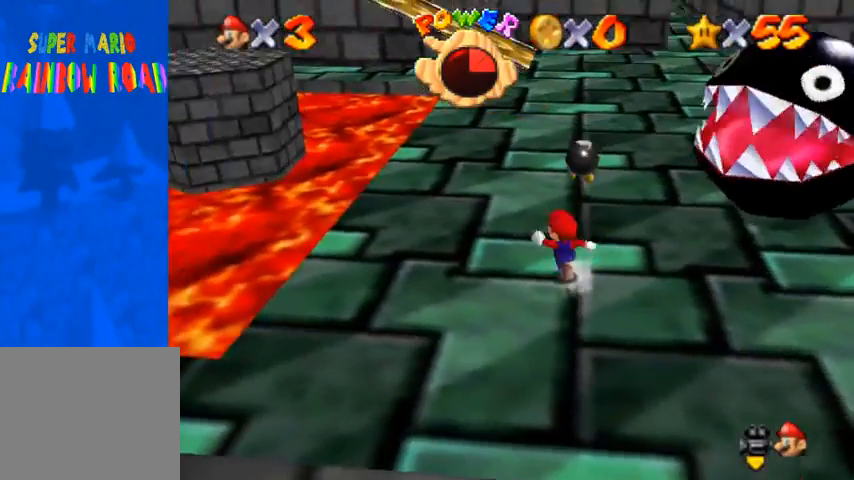
{"buttons": [], "left_stick": "up", "right_stick": "center", "events": [[67, "right_stick", "right"], [167, "right_stick", "center"], [267, "right_stick", "down-right"], [367, "right_stick", "center"]]}
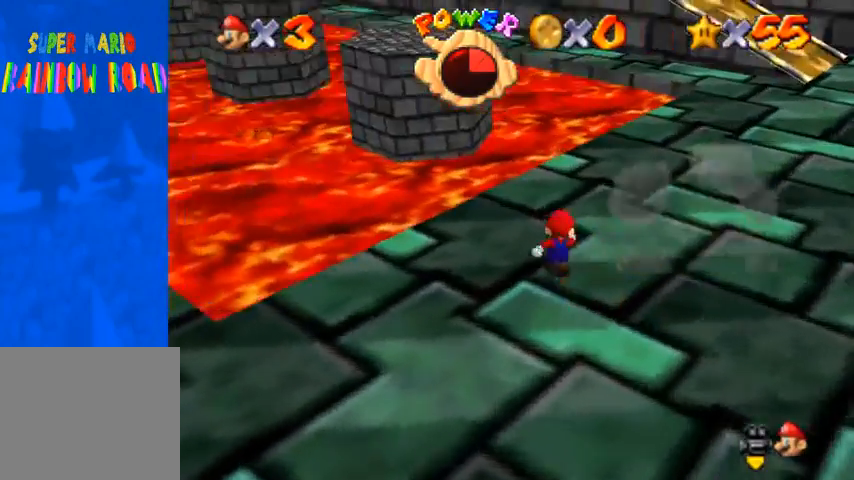
{"buttons": [], "left_stick": "up", "right_stick": "center", "events": []}
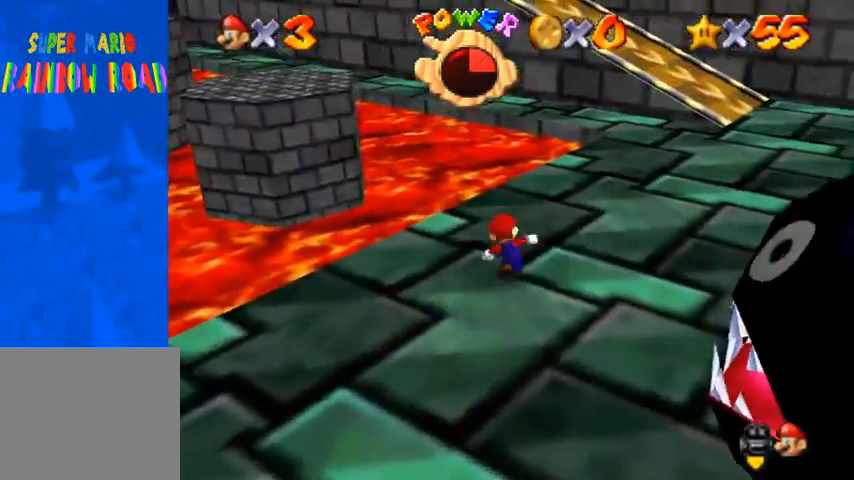
{"buttons": ["CROSS"], "left_stick": "up-left", "right_stick": "center", "events": [[100, "left_stick", "up-left"], [367, "CROSS", "down"]]}
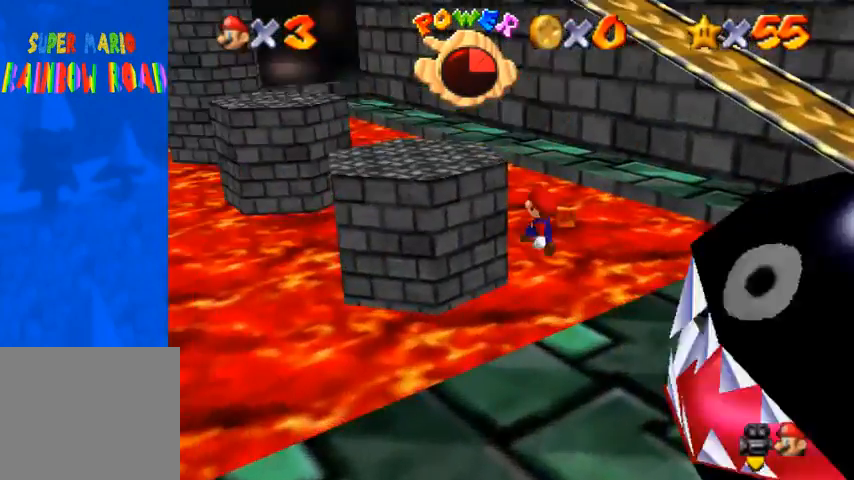
{"buttons": [], "left_stick": "up-left", "right_stick": "center", "events": [[233, "left_stick", "right"], [300, "SQUARE", "down"], [367, "left_stick", "up-left"], [433, "SQUARE", "up"], [467, "CROSS", "up"]]}
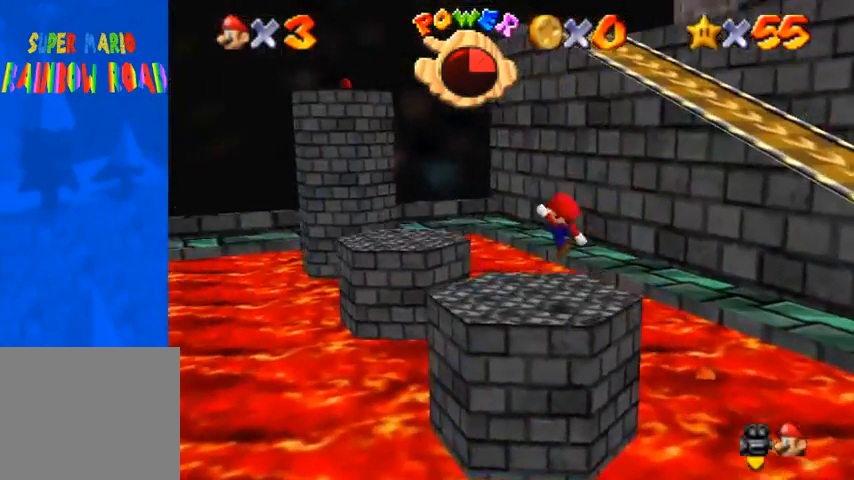
{"buttons": ["CROSS"], "left_stick": "up-left", "right_stick": "center", "events": [[267, "CROSS", "down"]]}
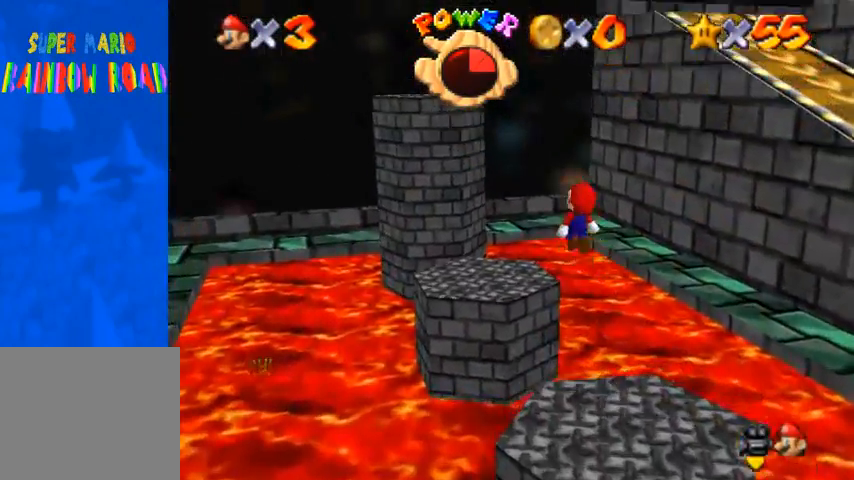
{"buttons": ["CROSS"], "left_stick": "down", "right_stick": "center", "events": [[67, "left_stick", "up"], [333, "left_stick", "down"]]}
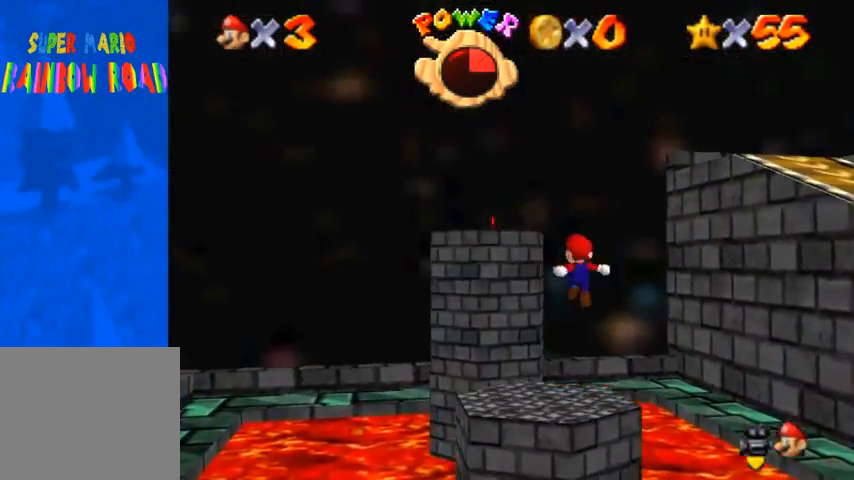
{"buttons": [], "left_stick": "up", "right_stick": "center", "events": [[33, "SQUARE", "down"], [67, "left_stick", "up"], [133, "SQUARE", "up"], [167, "CROSS", "up"]]}
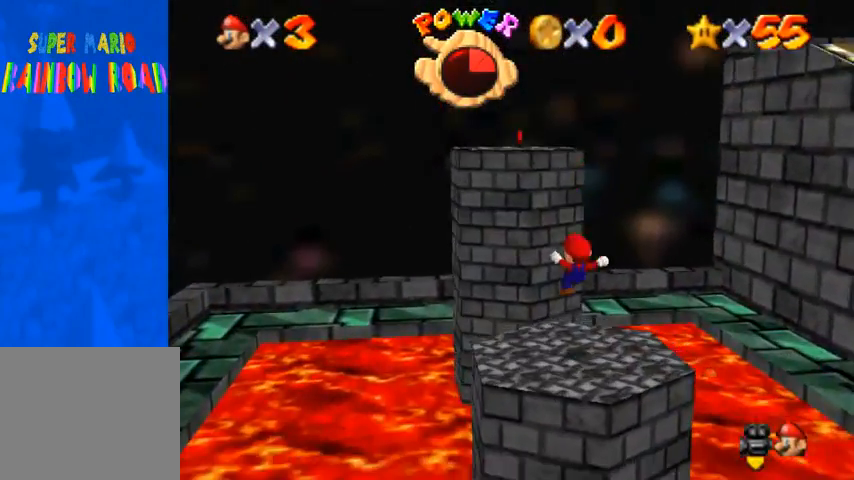
{"buttons": ["CROSS"], "left_stick": "up", "right_stick": "center", "events": [[200, "CROSS", "down"]]}
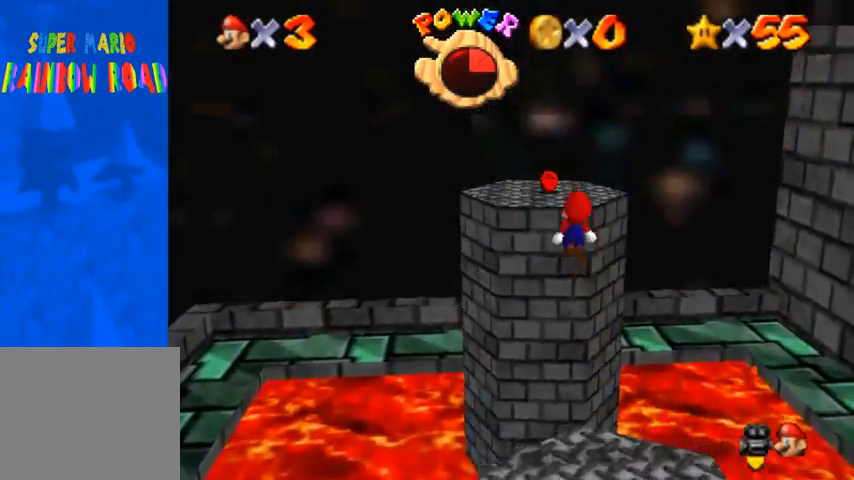
{"buttons": [], "left_stick": "up", "right_stick": "down-left", "events": [[133, "left_stick", "down"], [233, "SQUARE", "down"], [300, "left_stick", "up"], [367, "CROSS", "up"], [367, "SQUARE", "up"], [400, "right_stick", "down-left"]]}
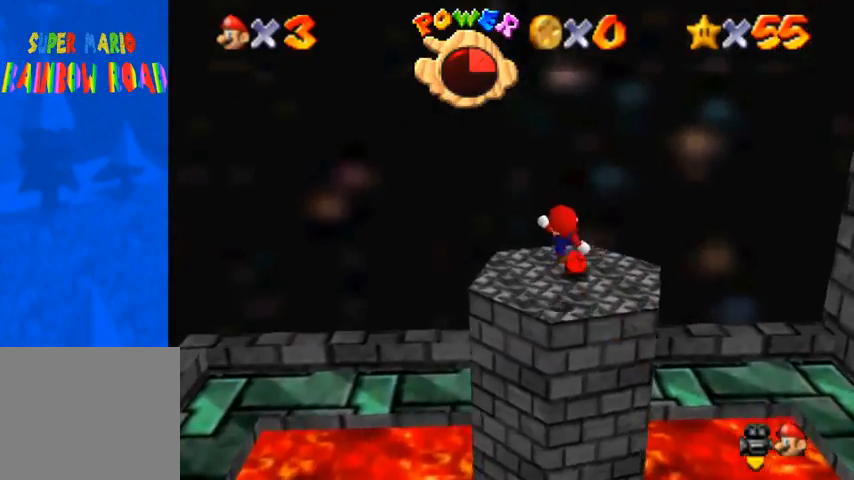
{"buttons": [], "left_stick": "up-right", "right_stick": "down-left", "events": [[67, "left_stick", "center"], [367, "left_stick", "up-right"]]}
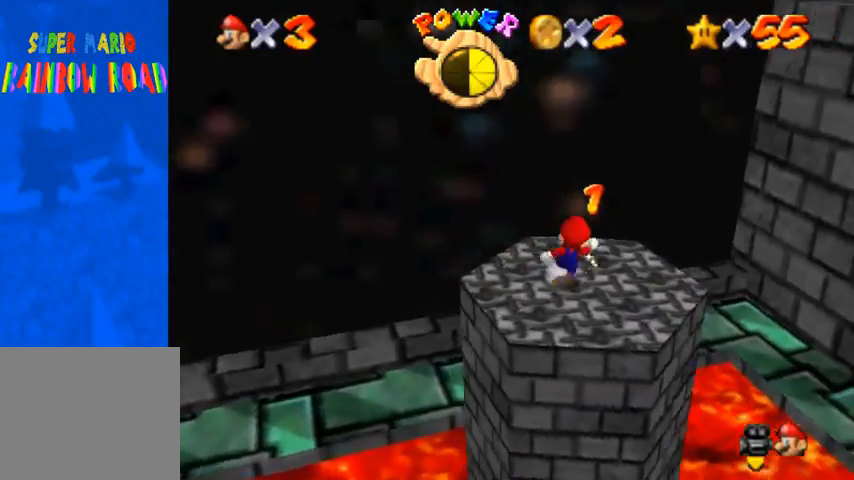
{"buttons": ["CROSS", "R1"], "left_stick": "up-right", "right_stick": "center", "events": [[233, "right_stick", "center"], [467, "R1", "down"], [500, "CROSS", "down"]]}
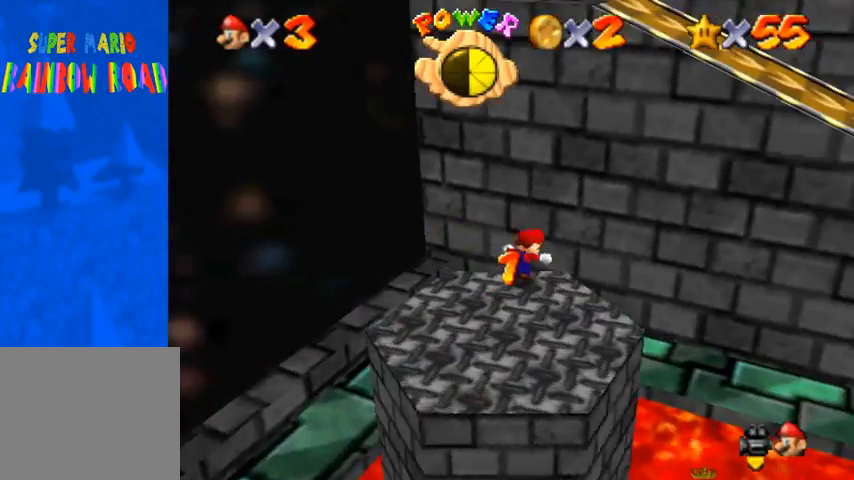
{"buttons": [], "left_stick": "center", "right_stick": "center", "events": [[133, "CROSS", "up"], [133, "R1", "up"], [500, "left_stick", "center"]]}
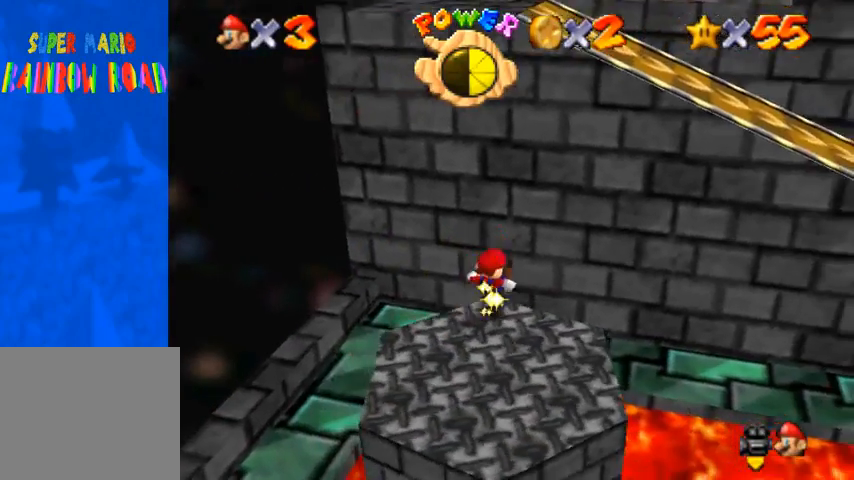
{"buttons": ["CROSS"], "left_stick": "down", "right_stick": "center", "events": [[167, "right_stick", "down-left"], [367, "right_stick", "center"], [400, "CROSS", "down"], [467, "left_stick", "down"]]}
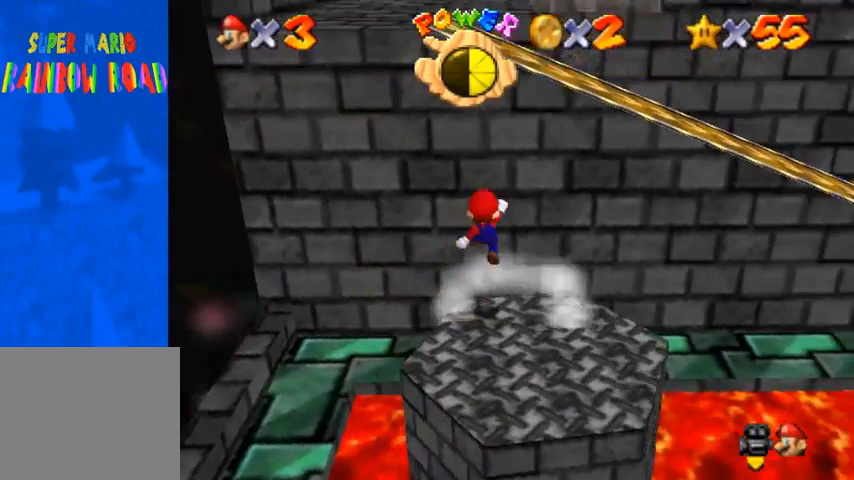
{"buttons": ["CROSS"], "left_stick": "down", "right_stick": "center", "events": []}
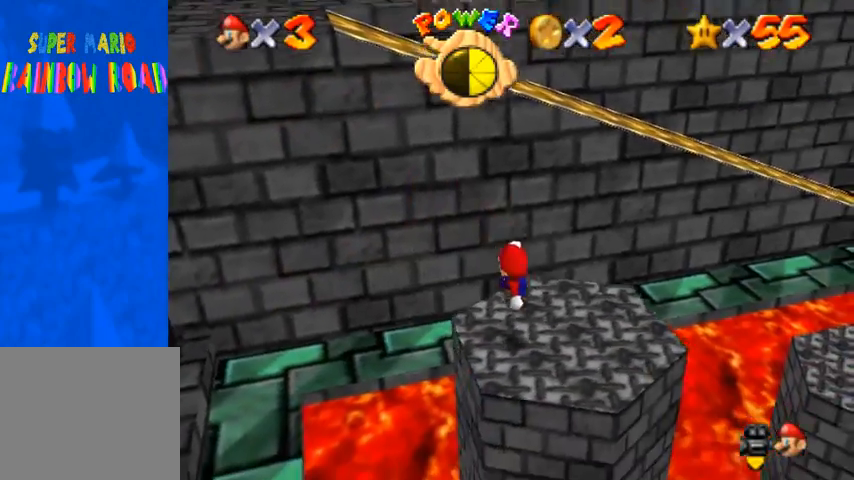
{"buttons": [], "left_stick": "up-right", "right_stick": "center", "events": [[33, "CROSS", "up"], [100, "left_stick", "center"], [267, "SQUARE", "down"], [333, "left_stick", "up-right"], [367, "SQUARE", "up"]]}
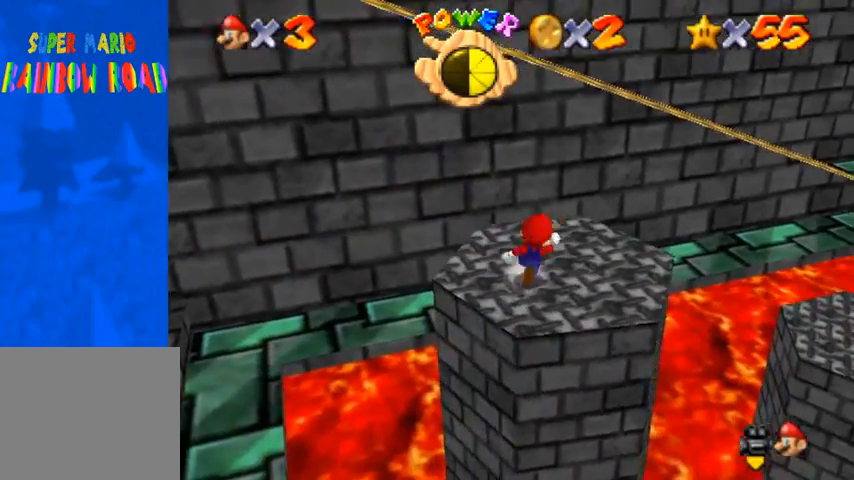
{"buttons": ["R1"], "left_stick": "up", "right_stick": "center", "events": [[233, "left_stick", "up"], [500, "R1", "down"]]}
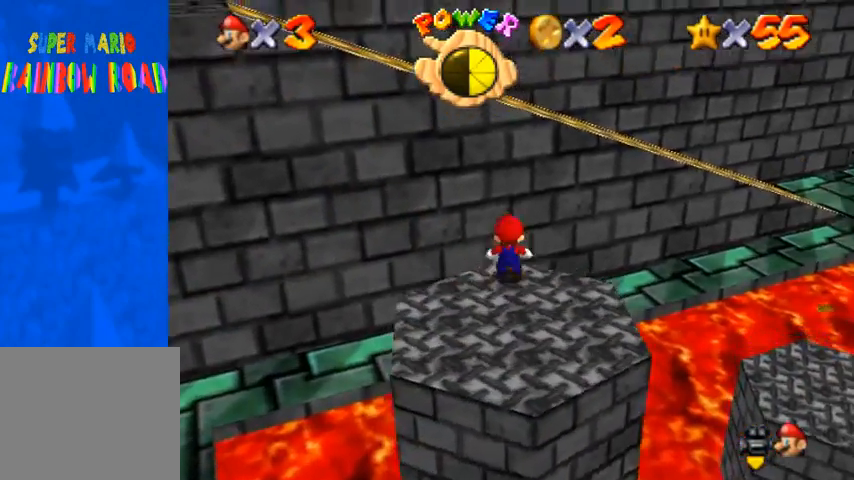
{"buttons": [], "left_stick": "up-left", "right_stick": "right", "events": [[67, "CROSS", "down"], [167, "CROSS", "up"], [233, "R1", "up"], [367, "right_stick", "right"], [433, "left_stick", "up-left"], [433, "right_stick", "center"], [500, "right_stick", "right"]]}
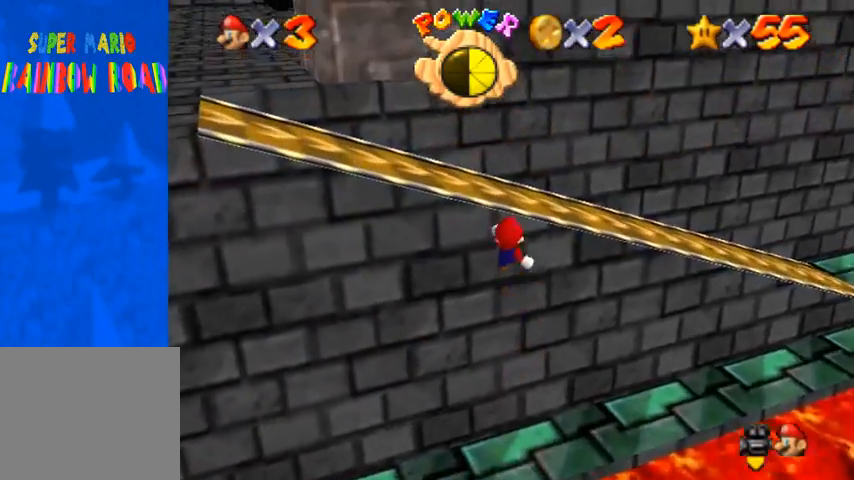
{"buttons": [], "left_stick": "up-left", "right_stick": "center", "events": [[433, "right_stick", "center"]]}
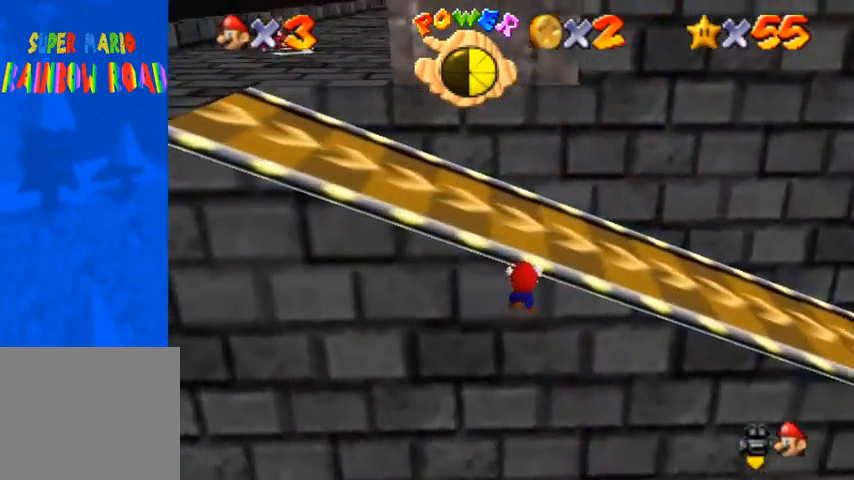
{"buttons": [], "left_stick": "up-left", "right_stick": "center", "events": [[100, "CROSS", "down"], [233, "CROSS", "up"]]}
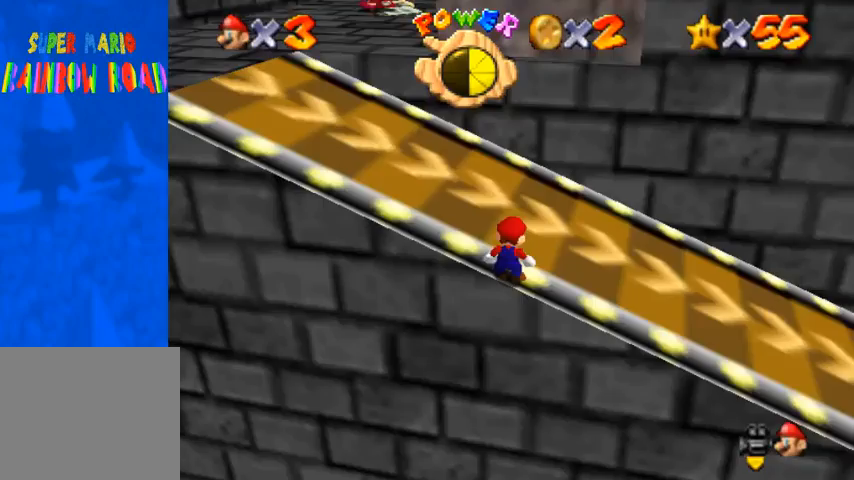
{"buttons": ["CROSS"], "left_stick": "up-left", "right_stick": "center", "events": [[233, "CROSS", "down"]]}
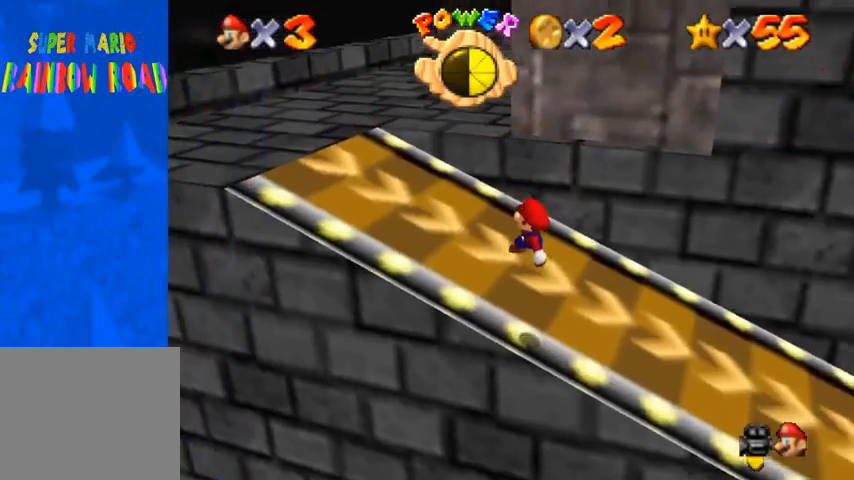
{"buttons": [], "left_stick": "up", "right_stick": "center", "events": [[133, "CROSS", "up"], [500, "left_stick", "up"]]}